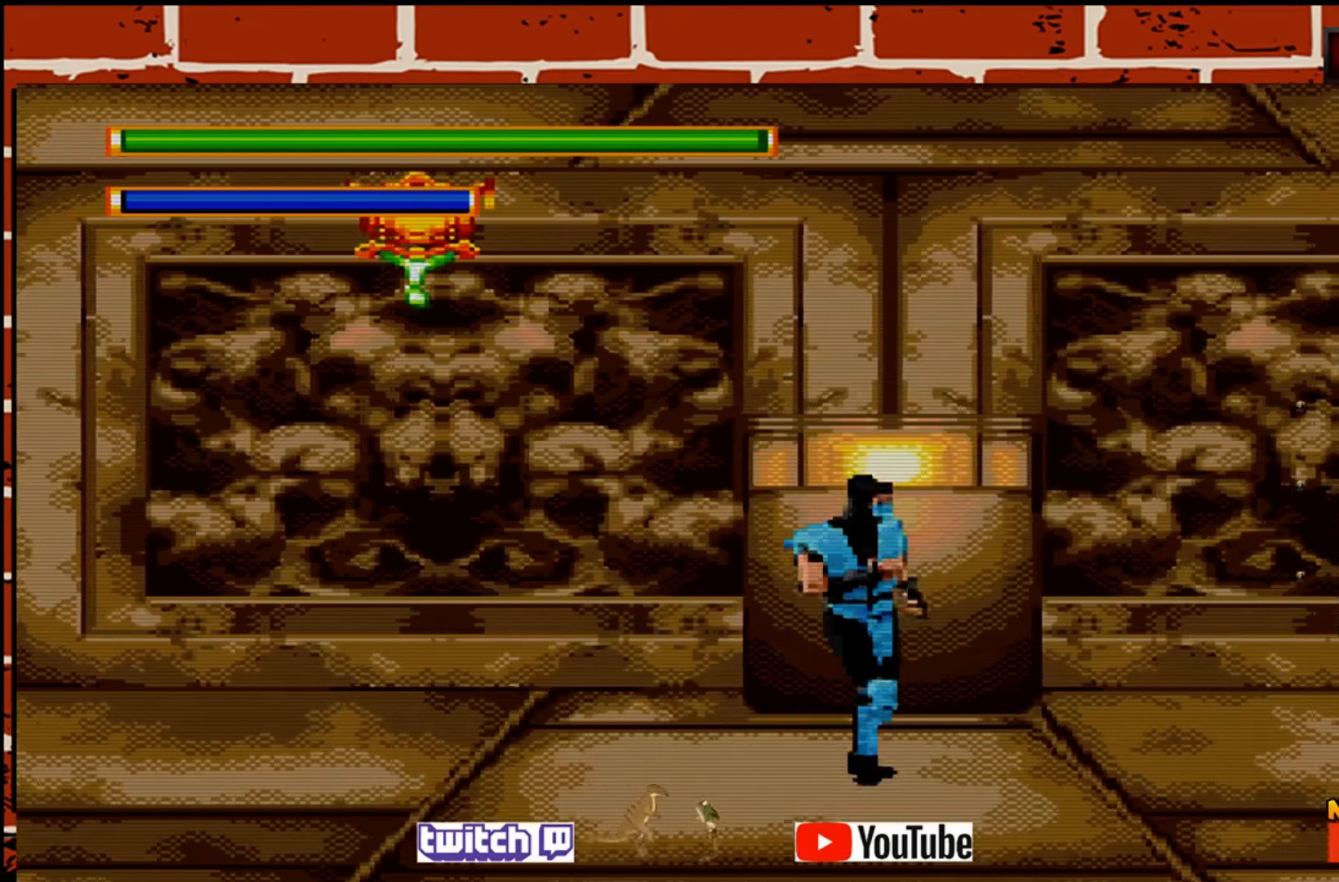
Gameplay with a controller (PlayStation layout); each line is a JSON object with the inputs held at the frame after it. "events" lists button and stick changes between this image and that frame as [ms after this image, input, new state], when the widget could be followed in between. Not read: right_stick.
{"buttons": [], "left_stick": "right", "events": []}
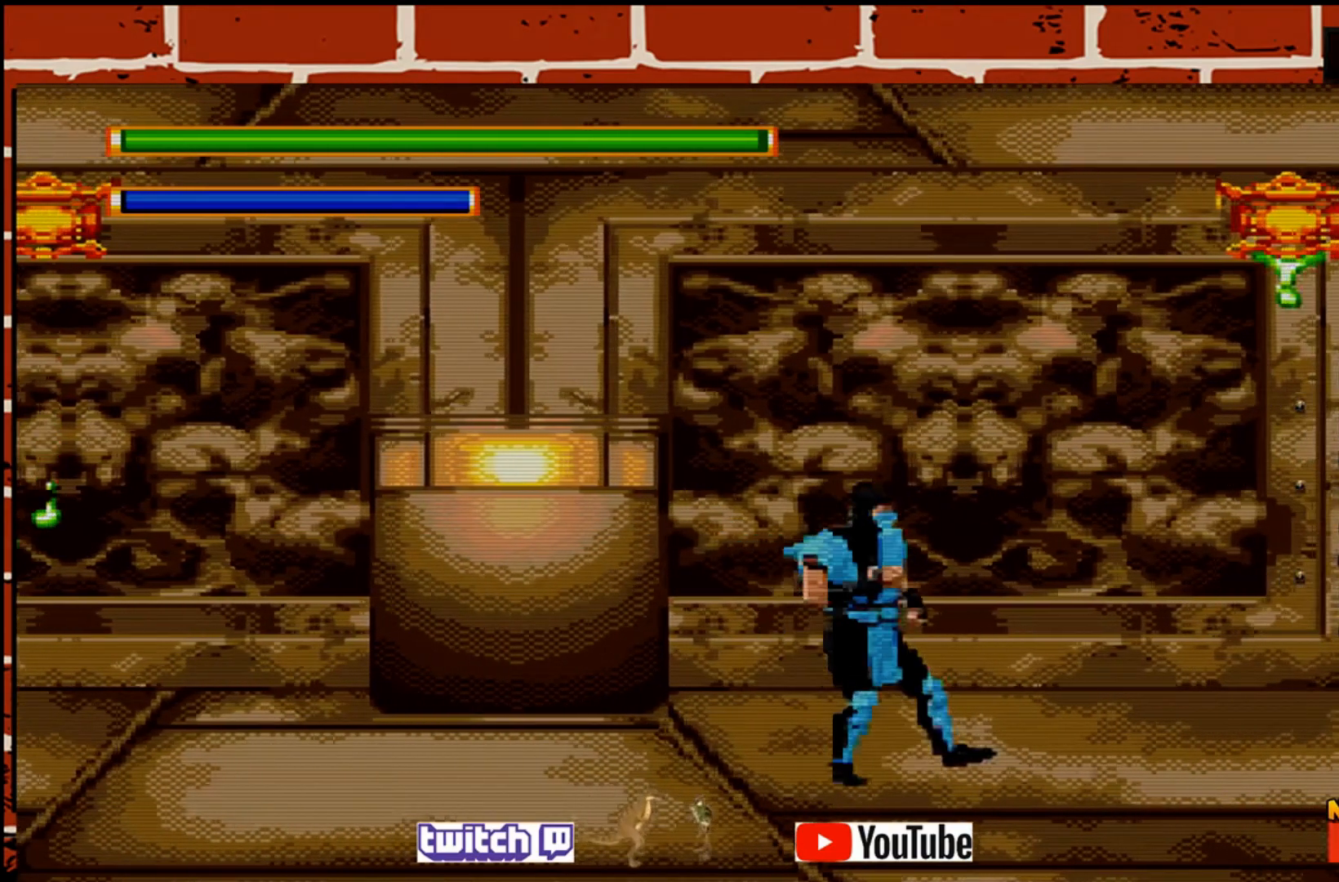
{"buttons": [], "left_stick": "center", "events": [[250, "left_stick", "center"]]}
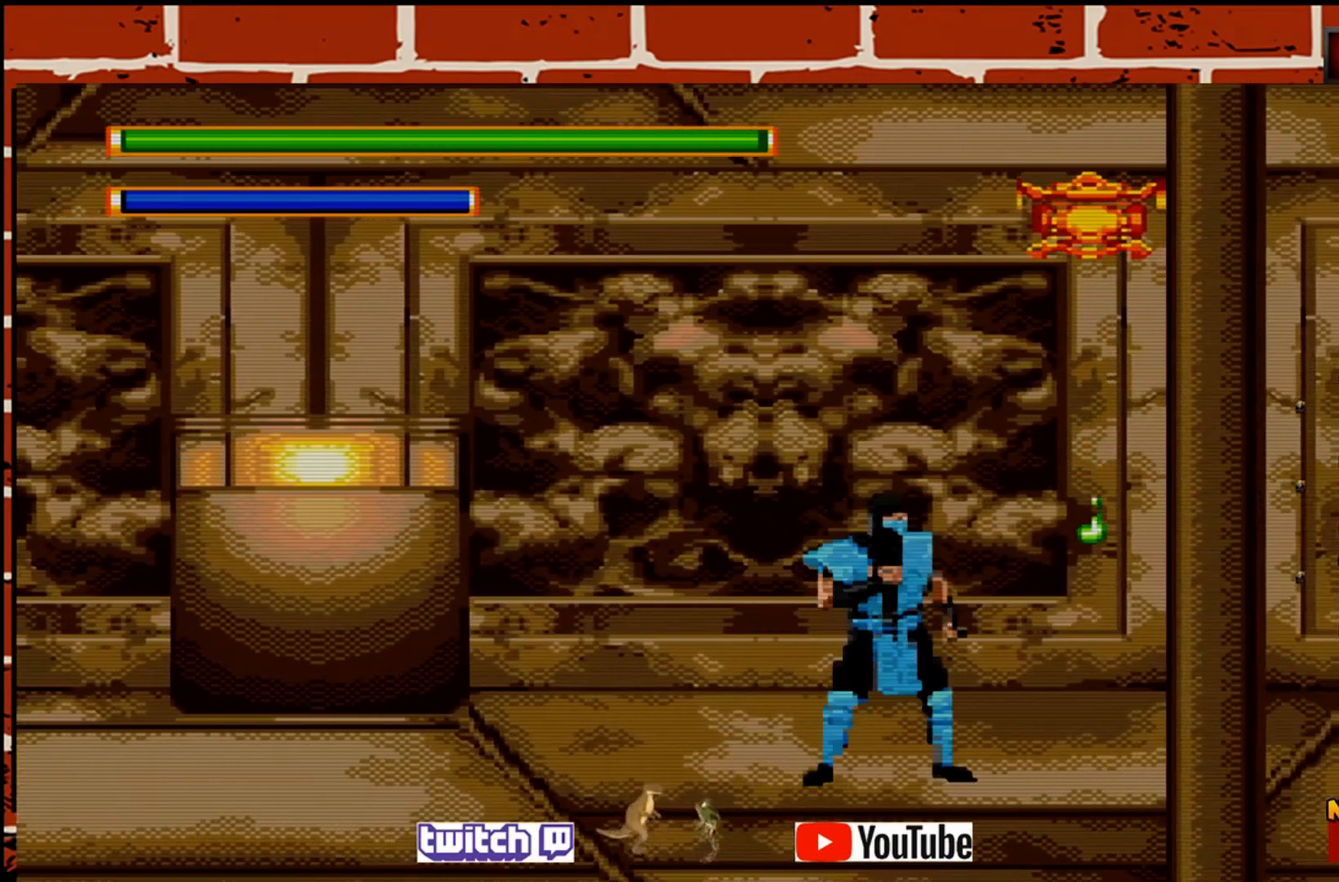
{"buttons": ["SQUARE"], "left_stick": "center", "events": [[417, "SQUARE", "down"]]}
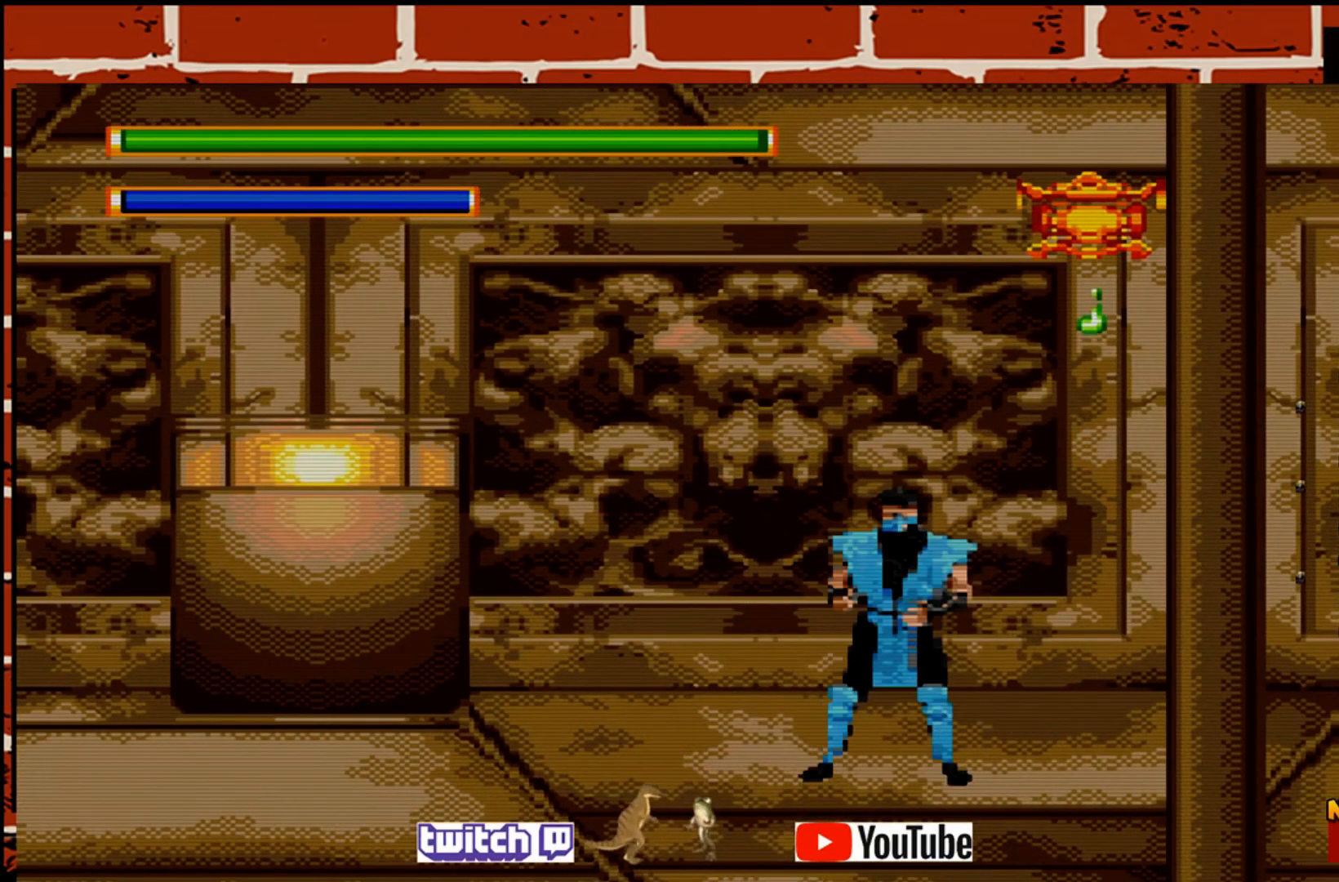
{"buttons": [], "left_stick": "center", "events": [[50, "SQUARE", "up"], [167, "SQUARE", "down"], [250, "SQUARE", "up"], [350, "SQUARE", "down"], [467, "SQUARE", "up"]]}
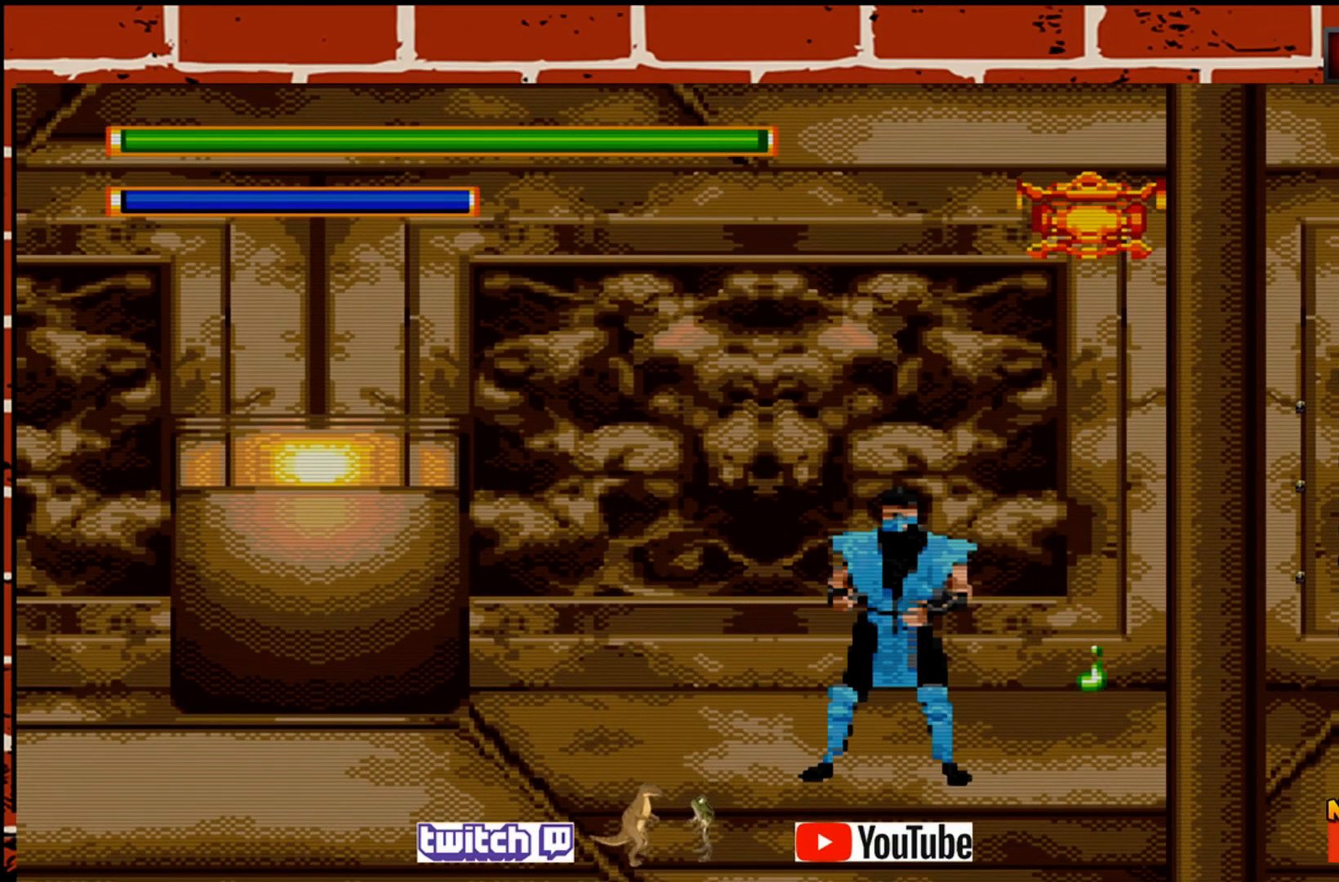
{"buttons": ["SQUARE"], "left_stick": "center", "events": [[50, "SQUARE", "down"], [167, "SQUARE", "up"], [250, "SQUARE", "down"], [350, "SQUARE", "up"], [450, "SQUARE", "down"]]}
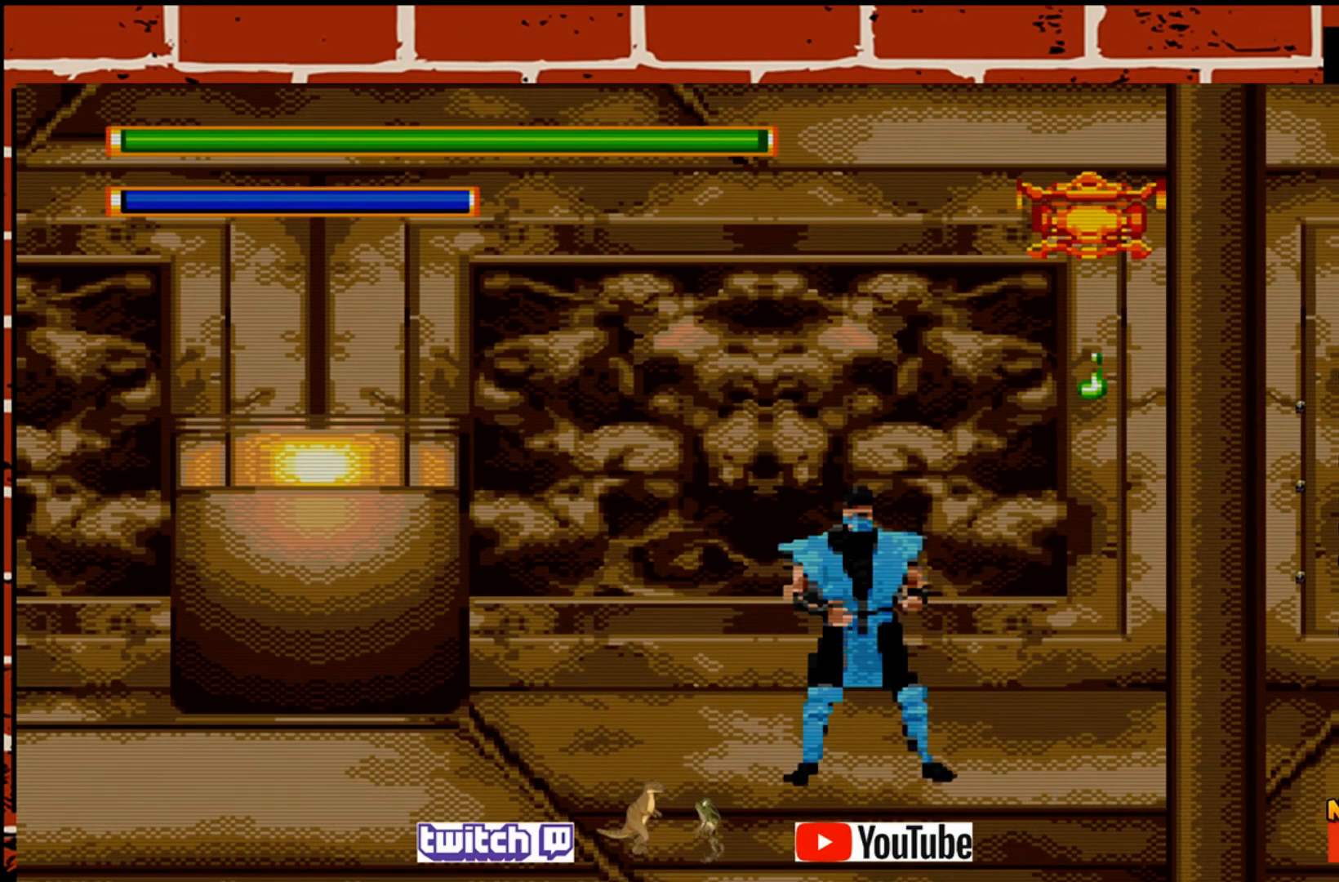
{"buttons": [], "left_stick": "center", "events": [[50, "SQUARE", "up"], [150, "SQUARE", "down"], [250, "SQUARE", "up"], [333, "SQUARE", "down"], [467, "SQUARE", "up"]]}
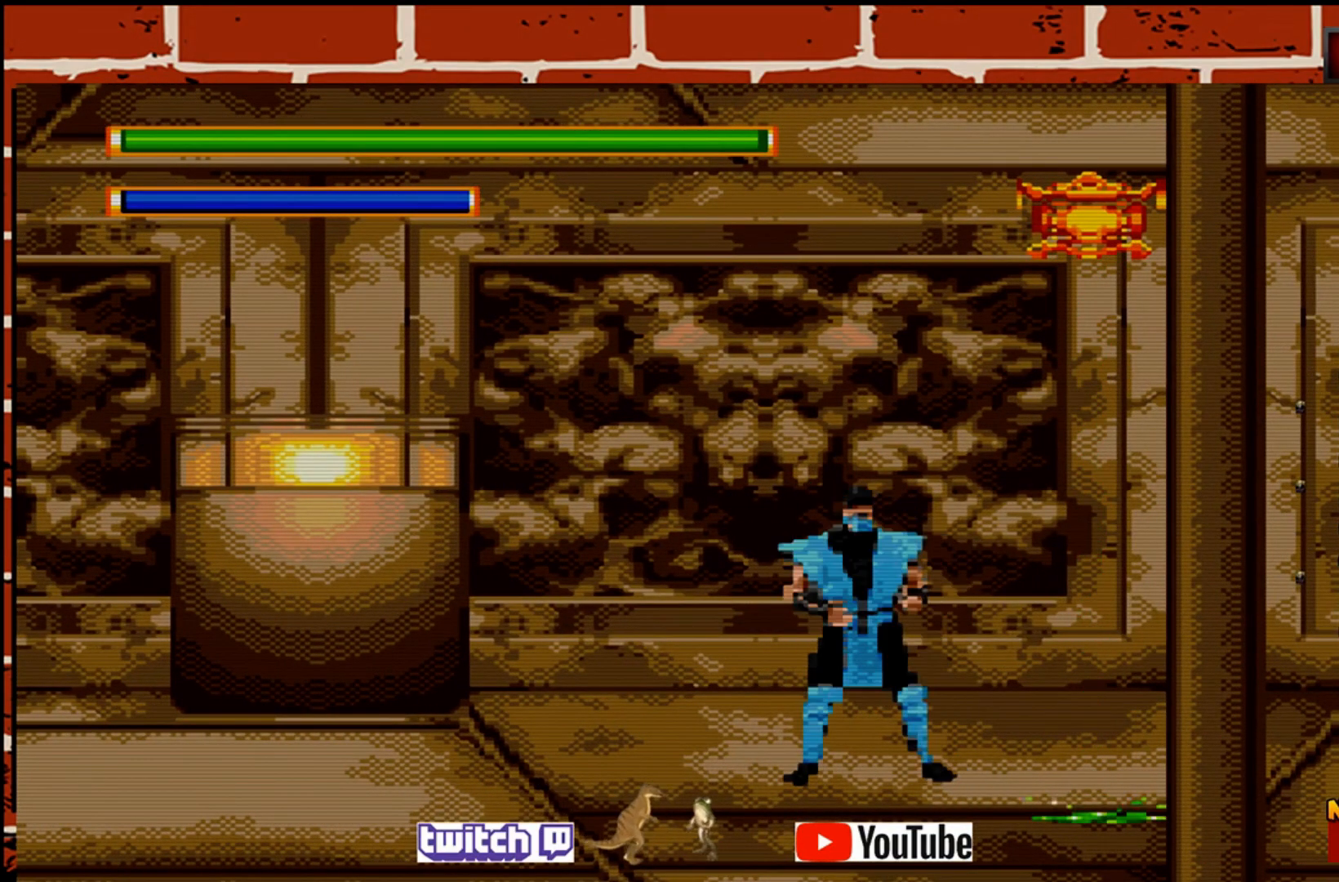
{"buttons": [], "left_stick": "center", "events": []}
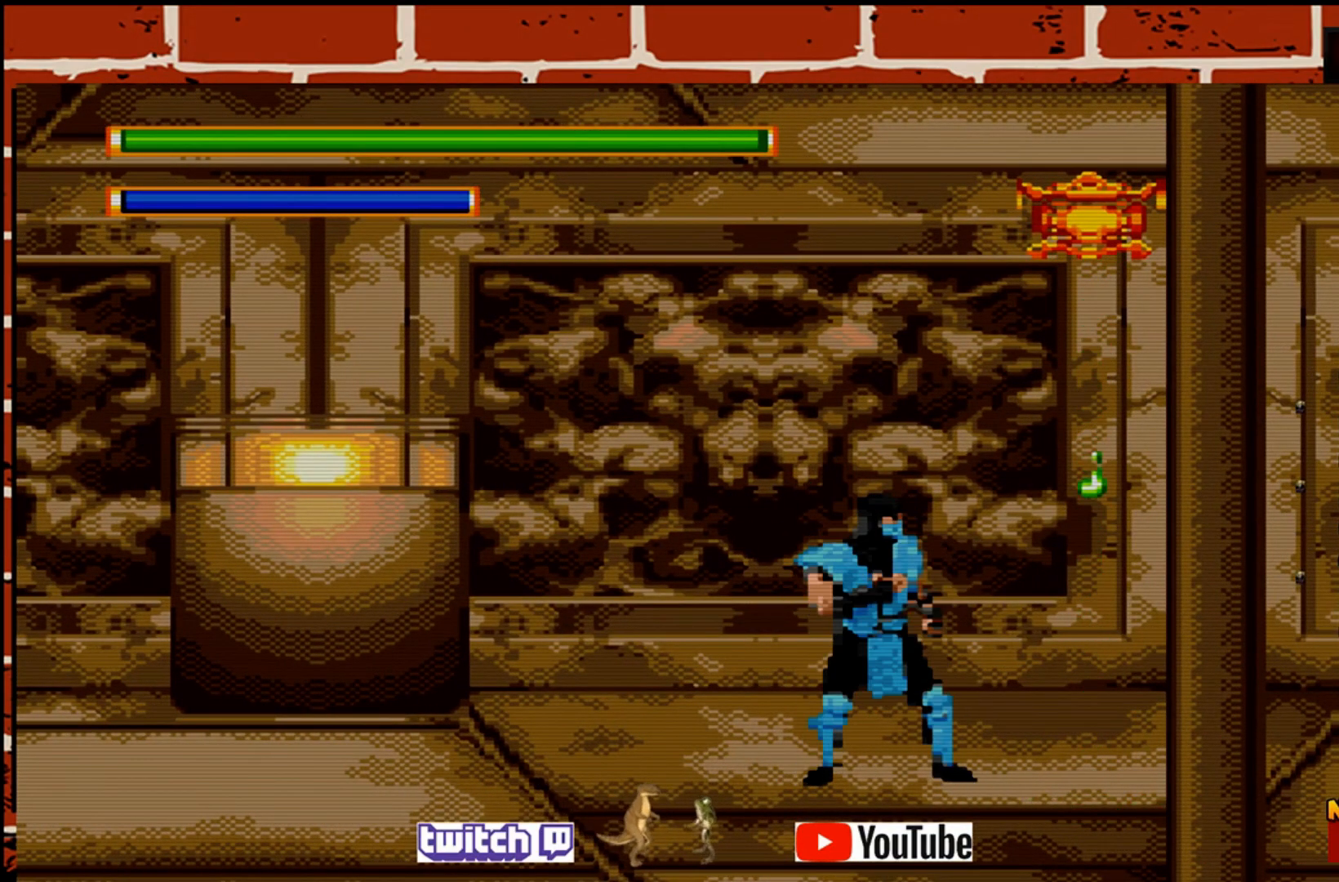
{"buttons": [], "left_stick": "center", "events": []}
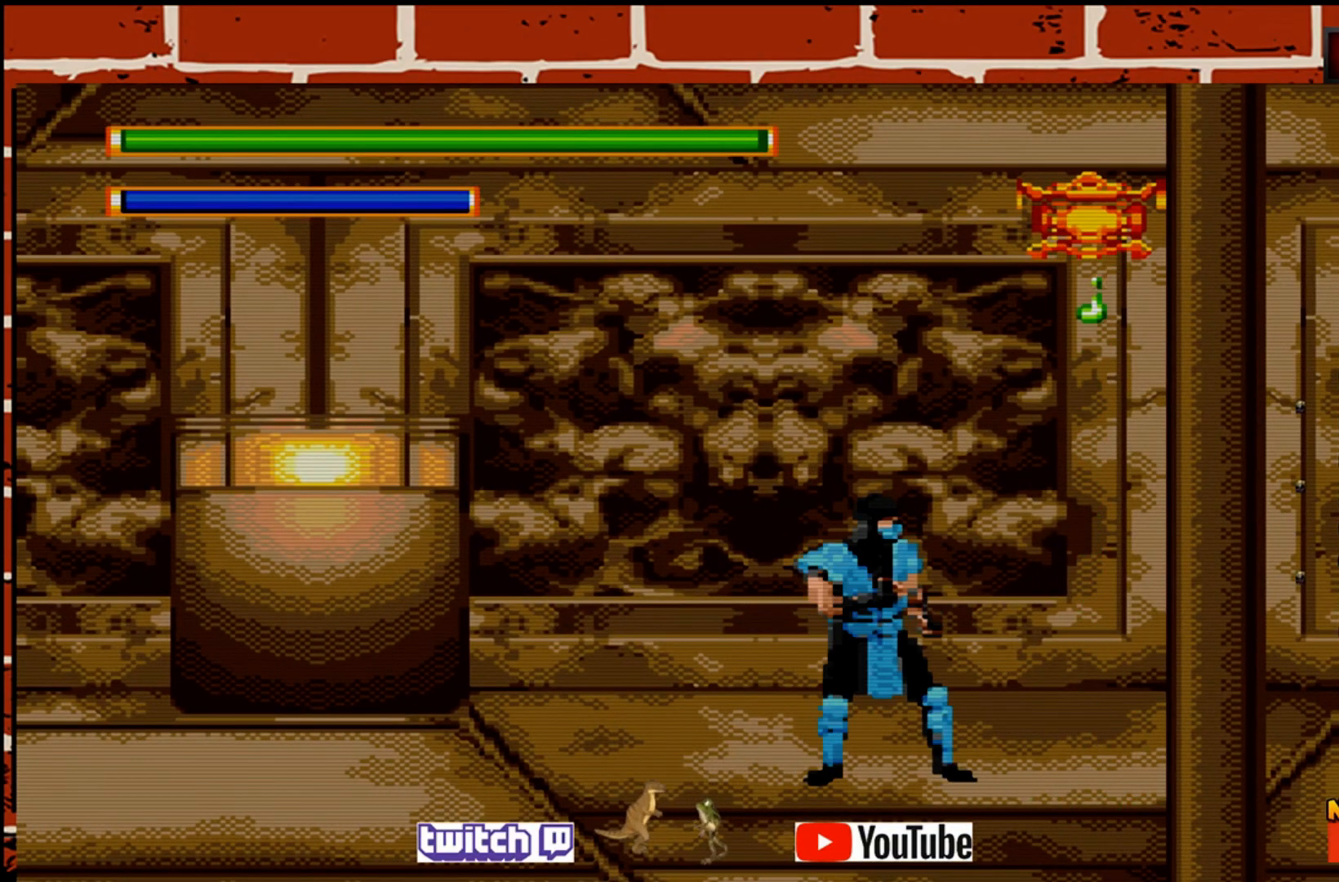
{"buttons": [], "left_stick": "center", "events": []}
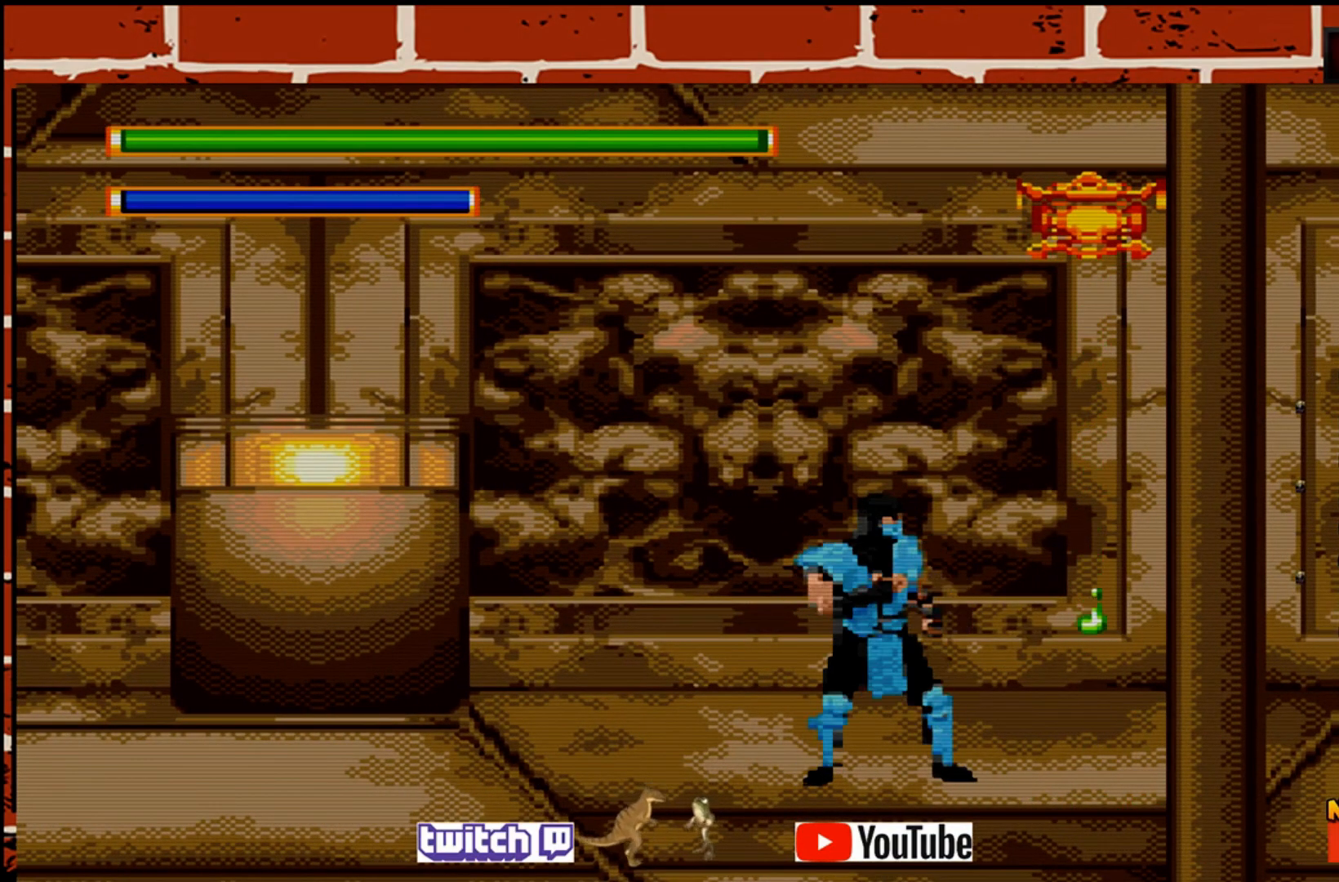
{"buttons": [], "left_stick": "center", "events": []}
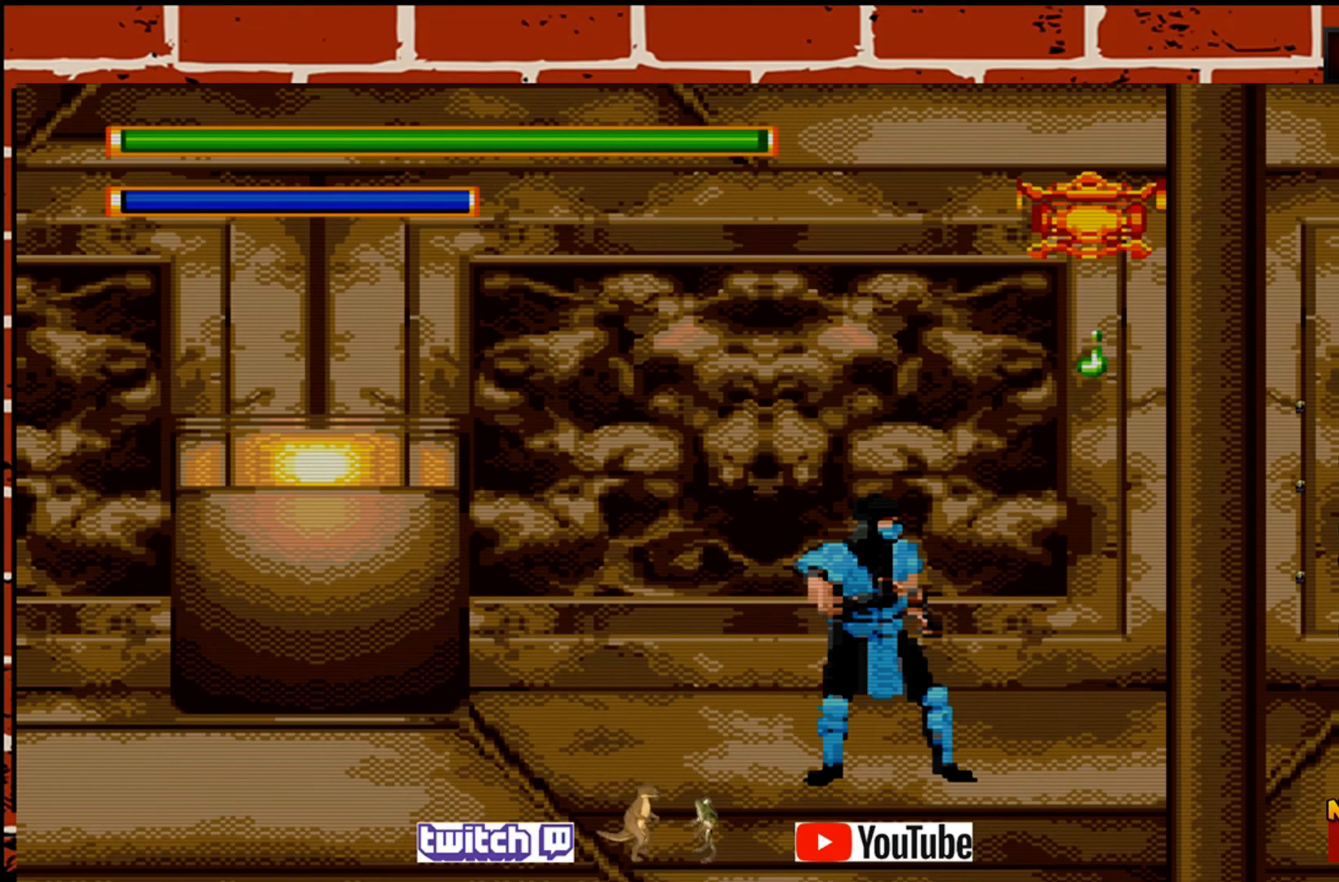
{"buttons": [], "left_stick": "center", "events": []}
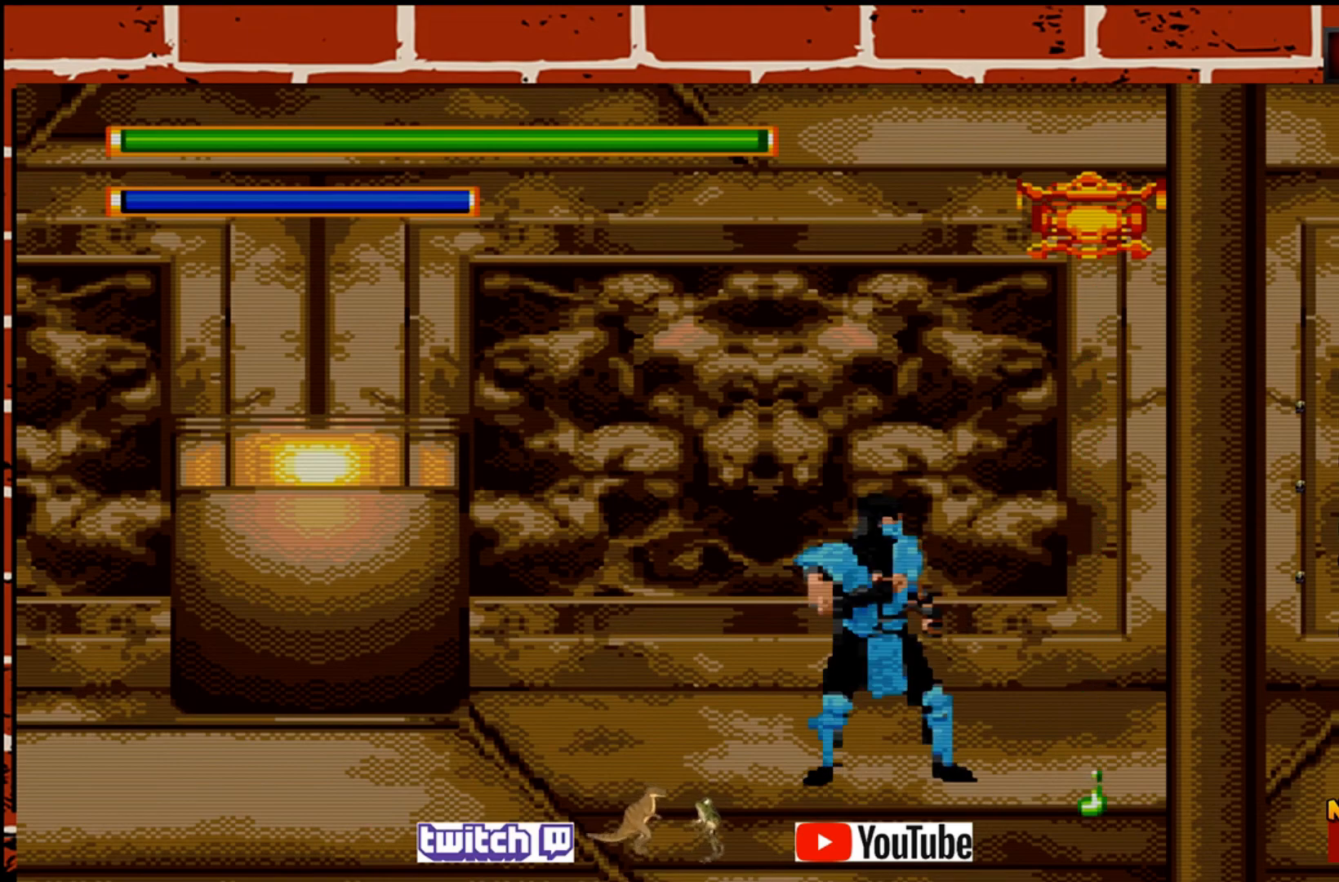
{"buttons": [], "left_stick": "center", "events": []}
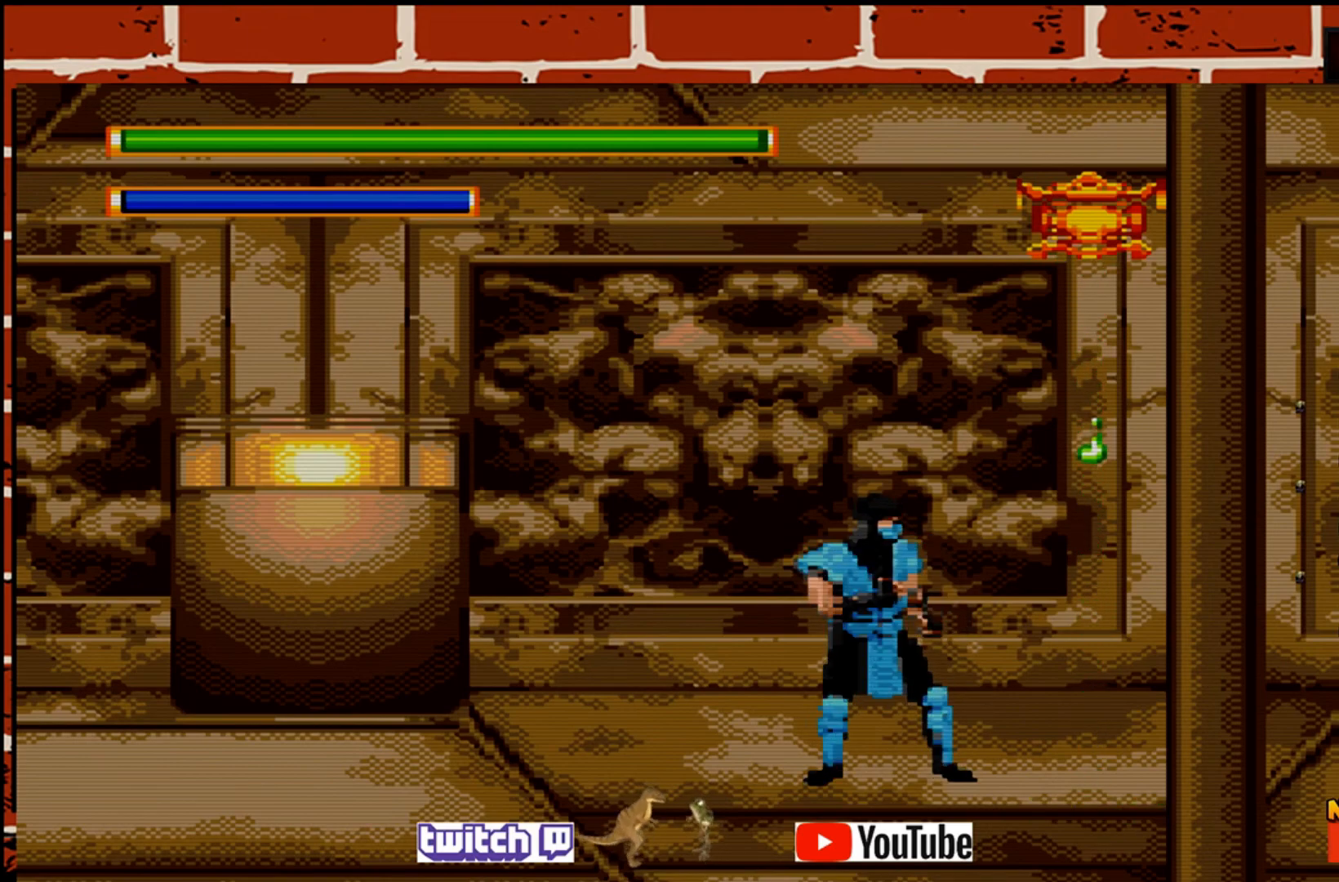
{"buttons": ["SQUARE"], "left_stick": "center", "events": [[200, "SQUARE", "down"], [317, "SQUARE", "up"], [417, "SQUARE", "down"]]}
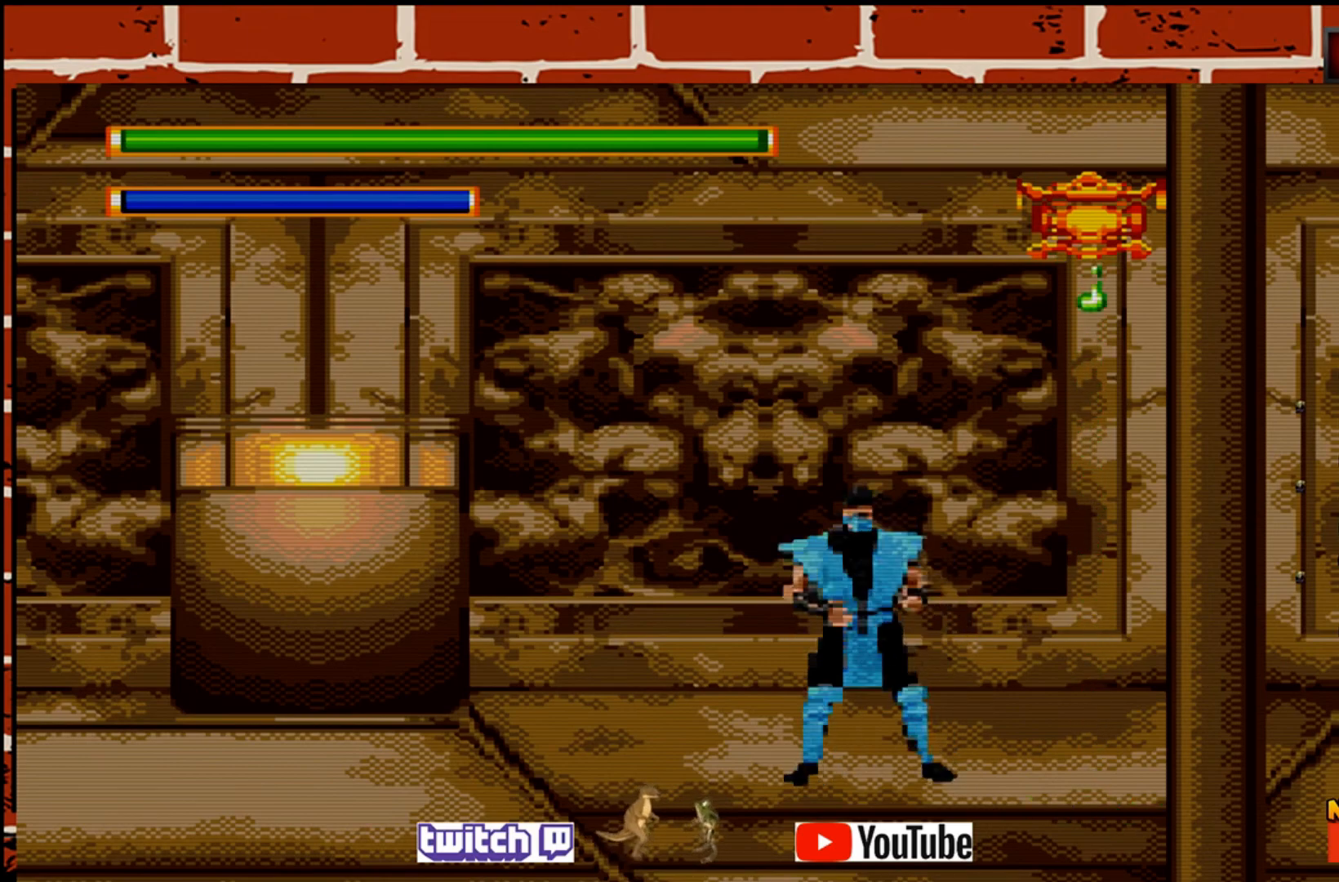
{"buttons": [], "left_stick": "right", "events": [[17, "SQUARE", "up"], [117, "SQUARE", "down"], [217, "SQUARE", "up"], [467, "left_stick", "right"]]}
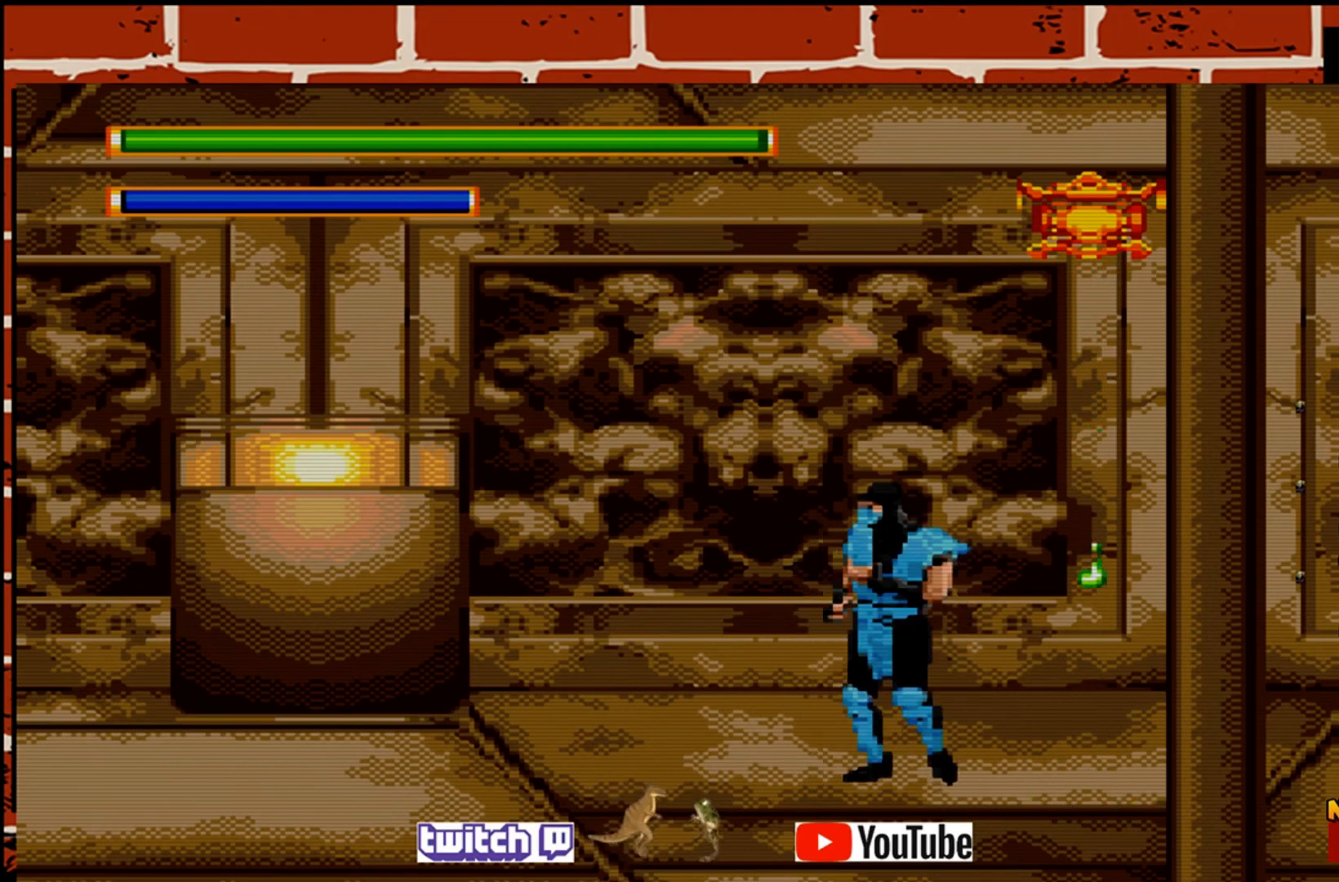
{"buttons": [], "left_stick": "center", "events": [[33, "left_stick", "center"]]}
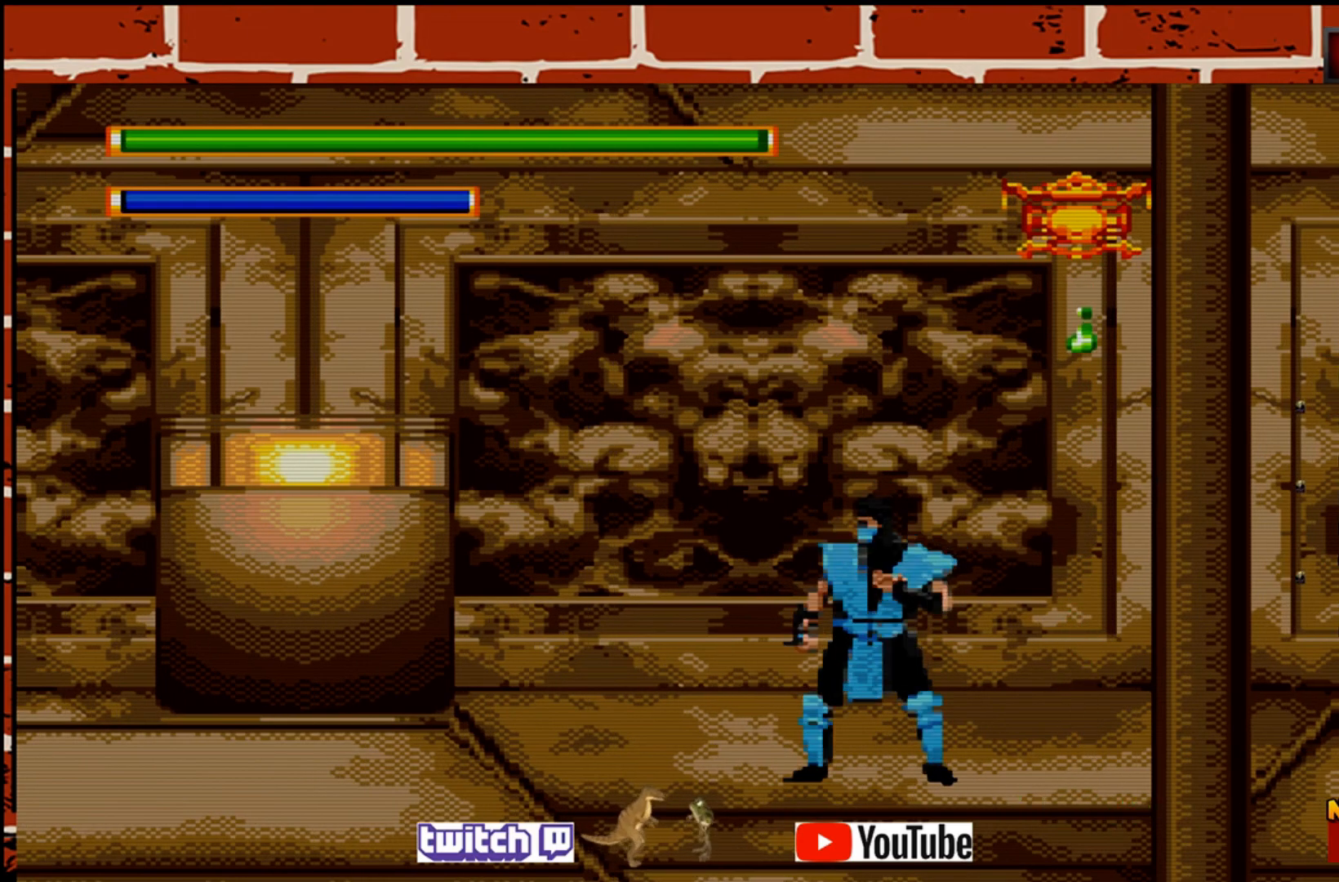
{"buttons": [], "left_stick": "center", "events": []}
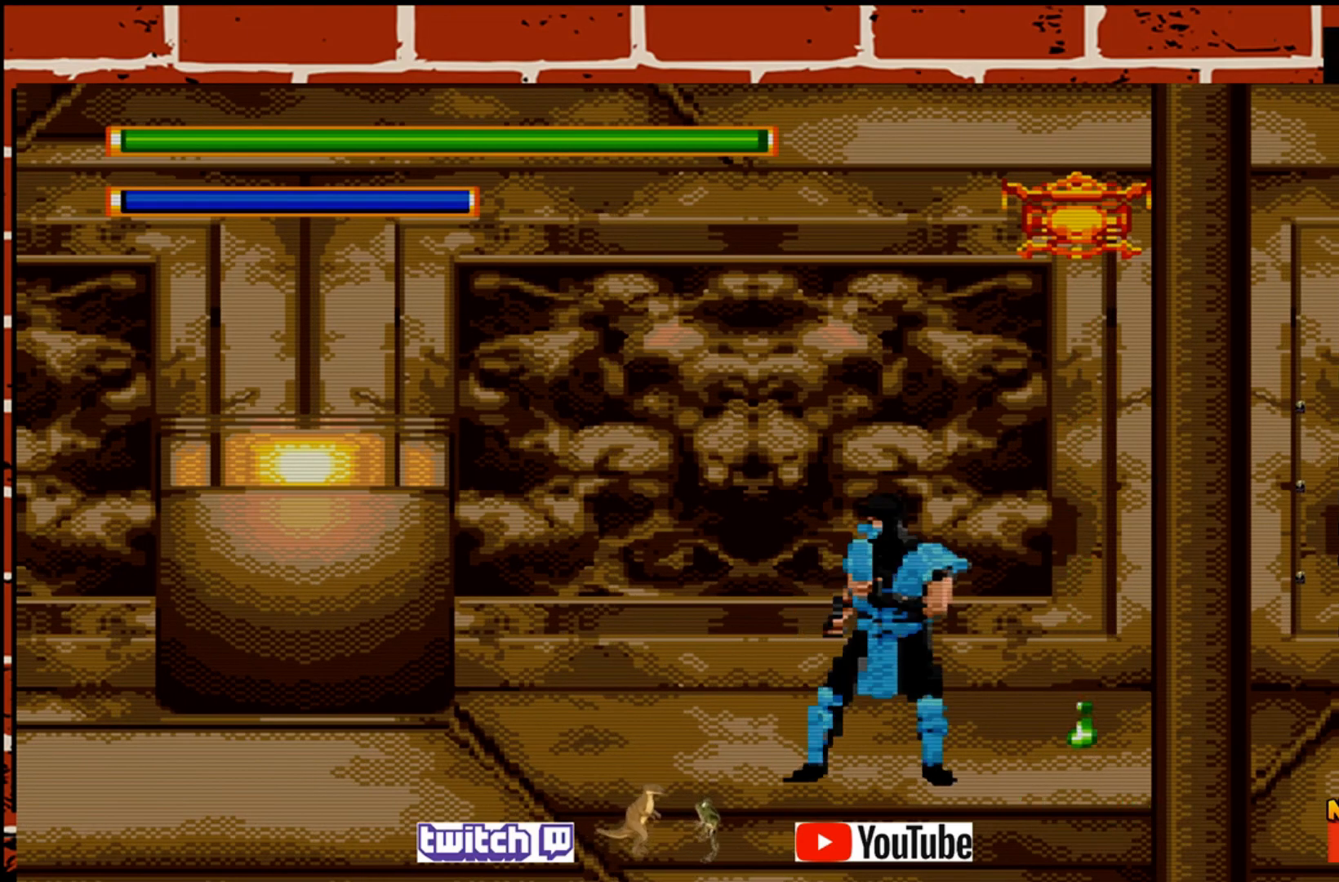
{"buttons": [], "left_stick": "center", "events": []}
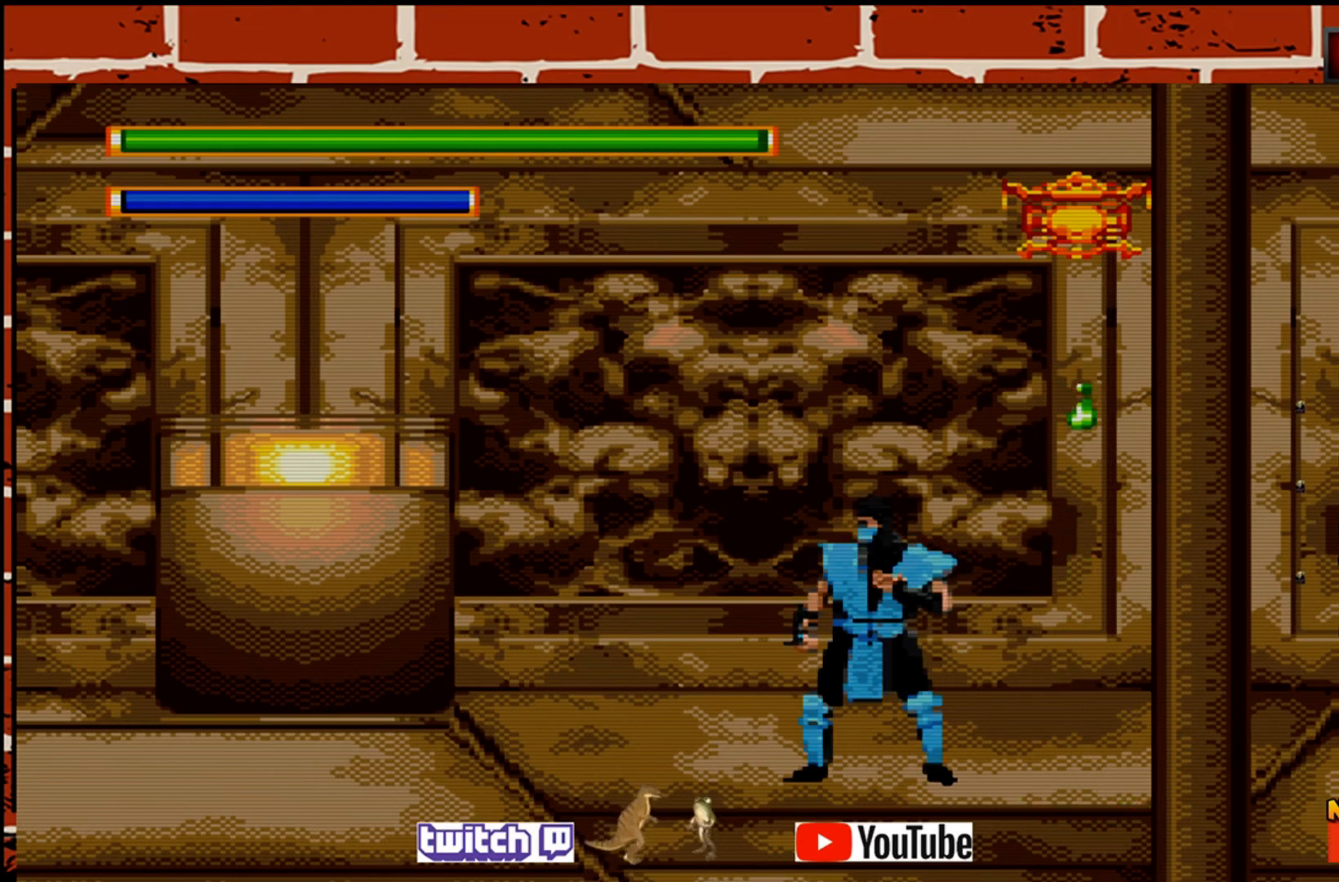
{"buttons": [], "left_stick": "center", "events": []}
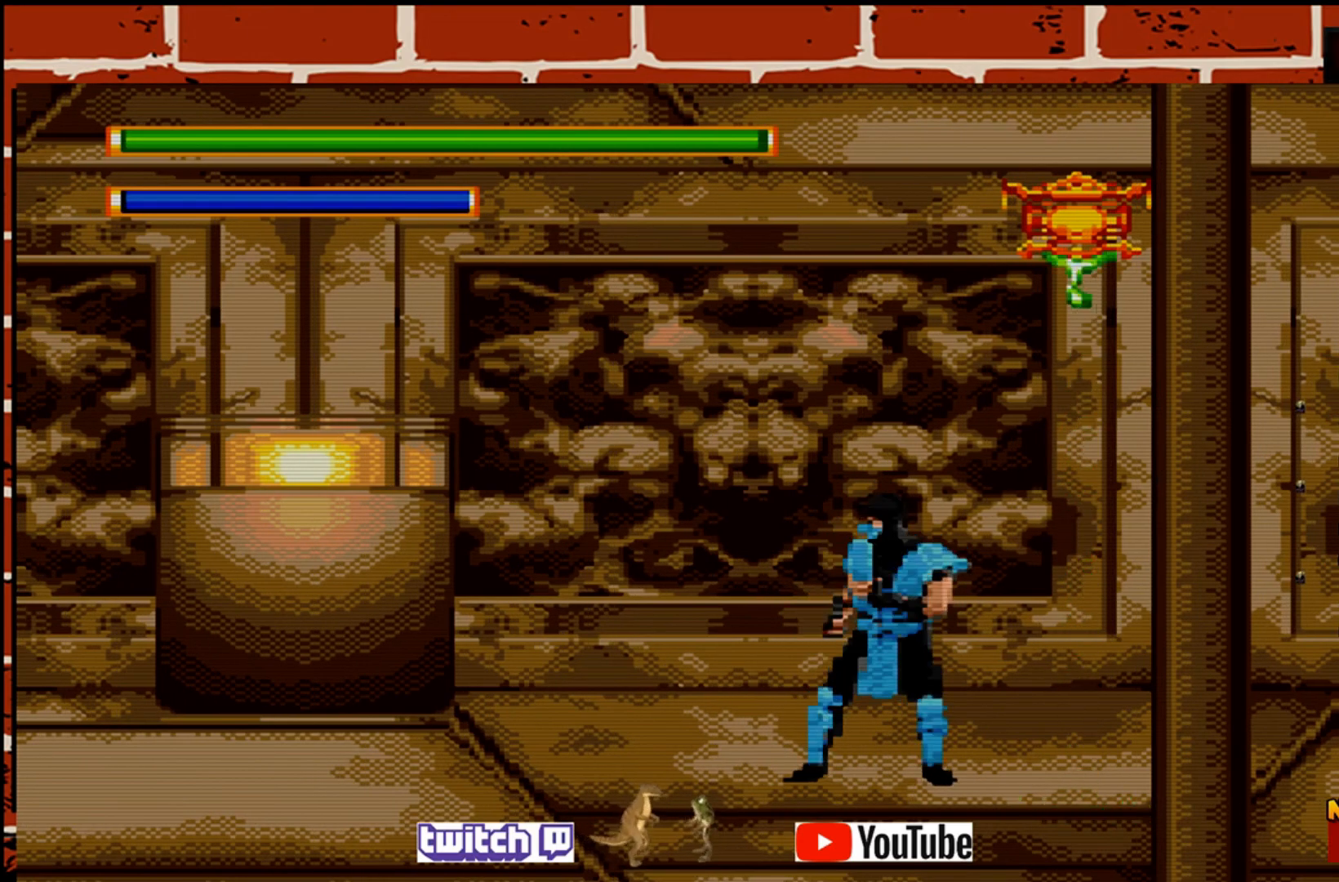
{"buttons": [], "left_stick": "center", "events": []}
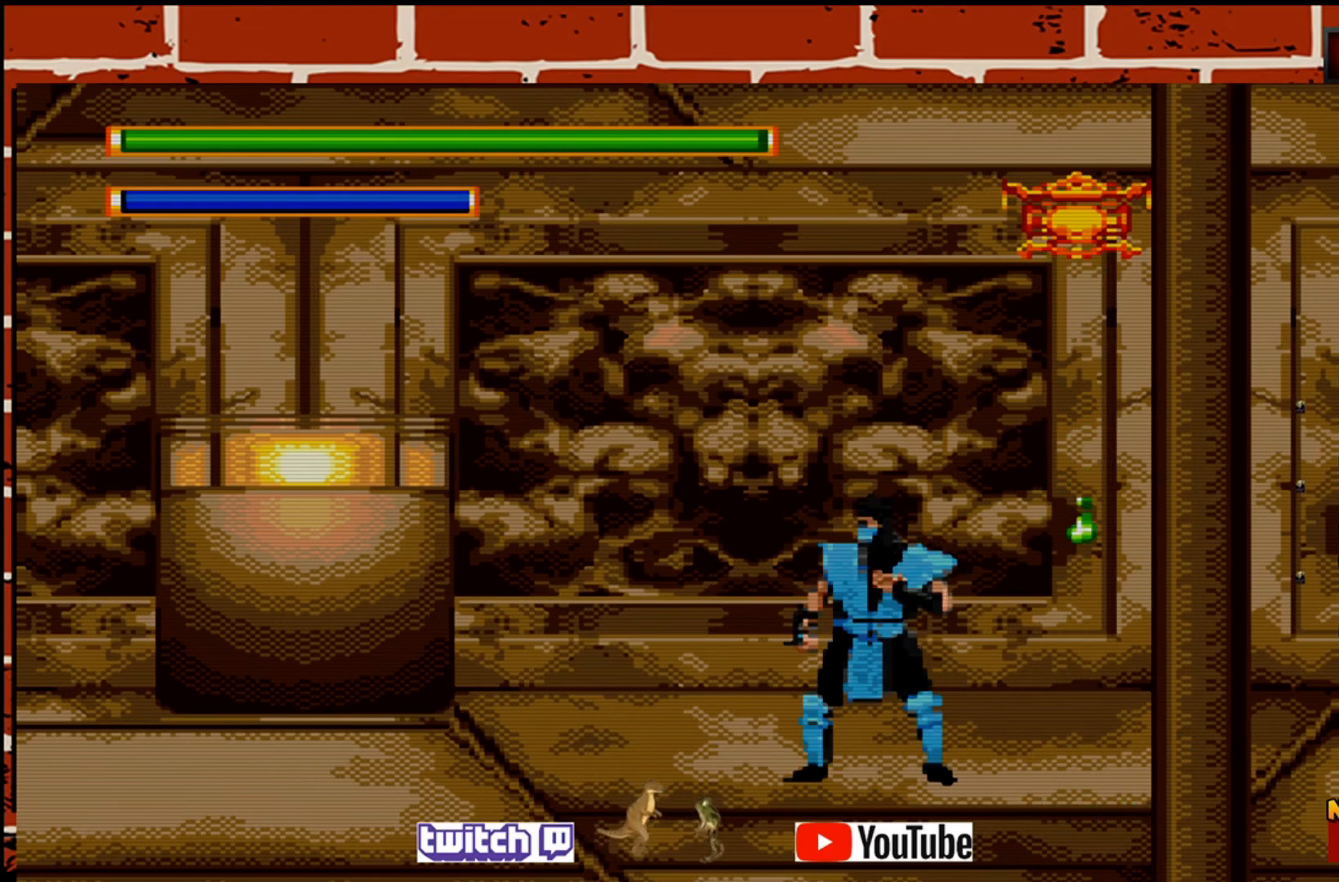
{"buttons": [], "left_stick": "center", "events": []}
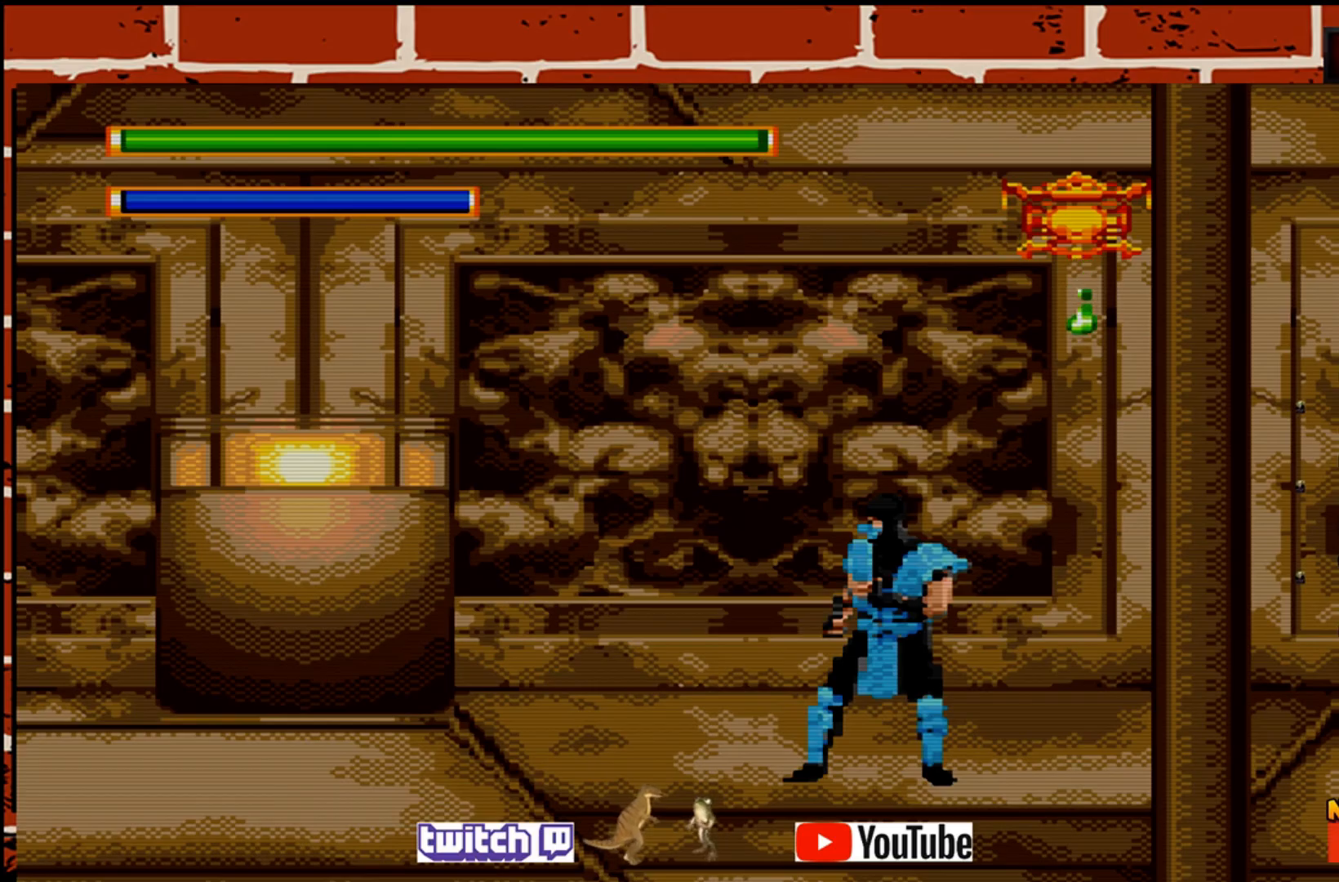
{"buttons": [], "left_stick": "center", "events": []}
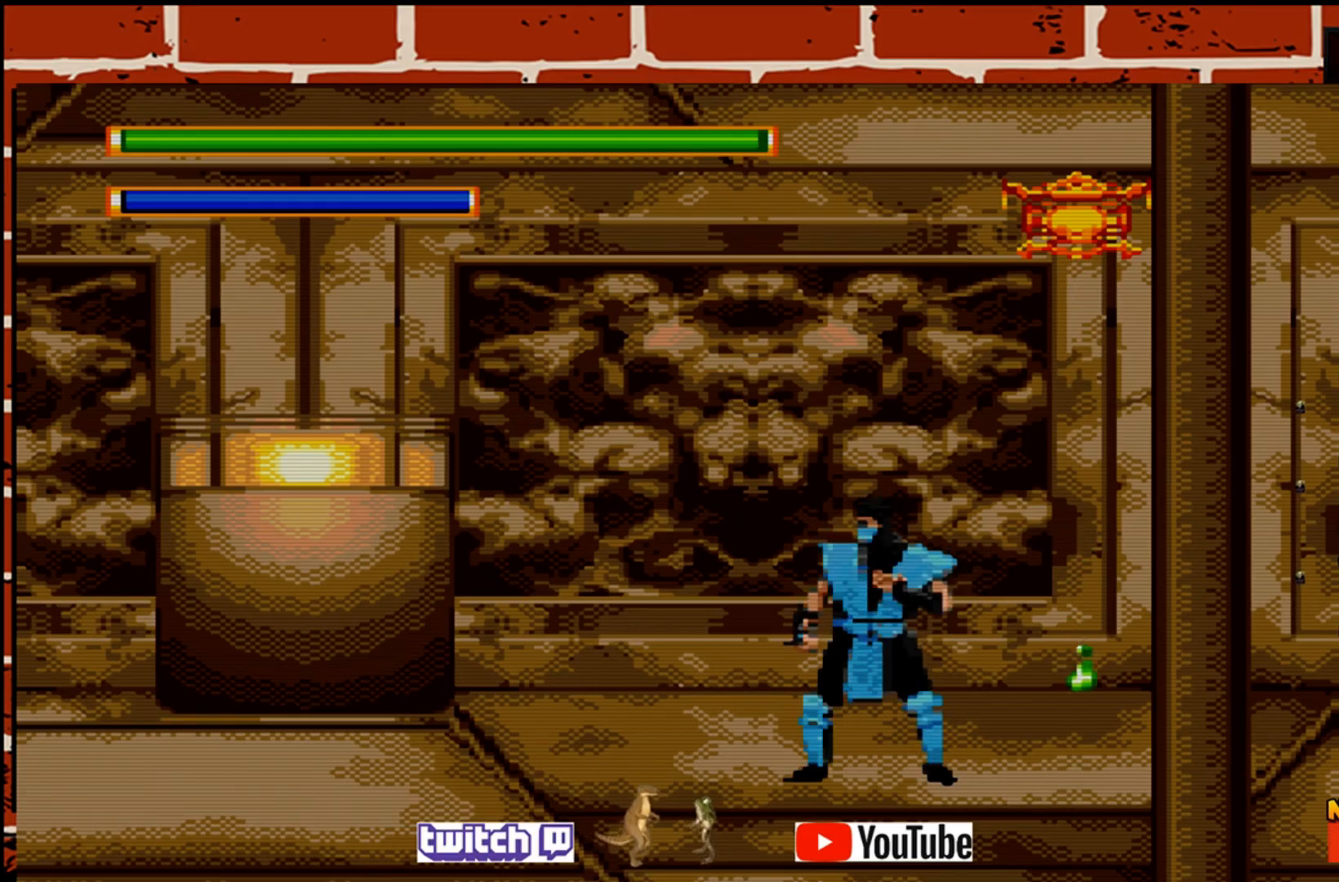
{"buttons": [], "left_stick": "up-right", "events": [[17, "left_stick", "right"], [67, "left_stick", "up-right"]]}
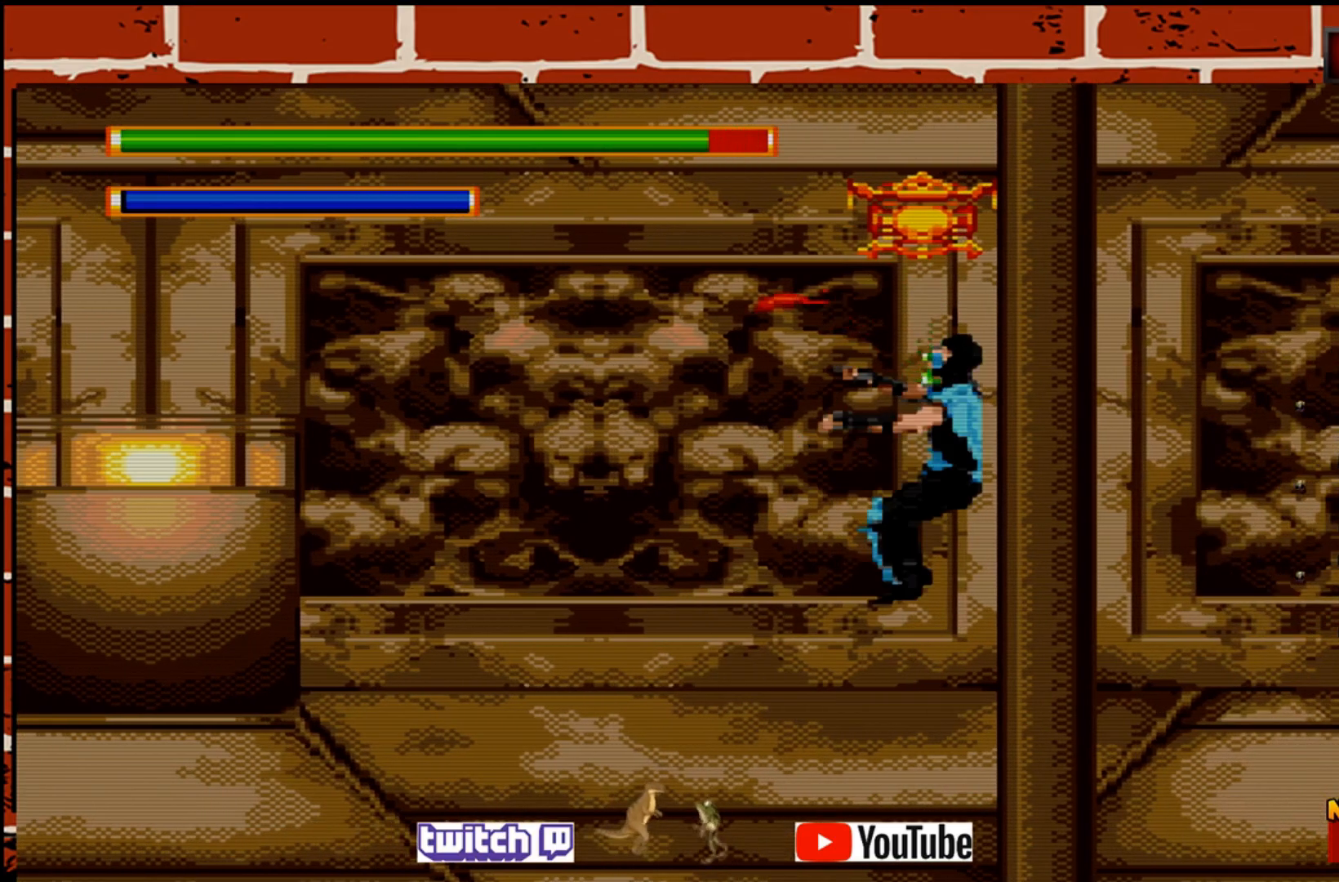
{"buttons": [], "left_stick": "center", "events": [[133, "left_stick", "right"], [300, "left_stick", "center"]]}
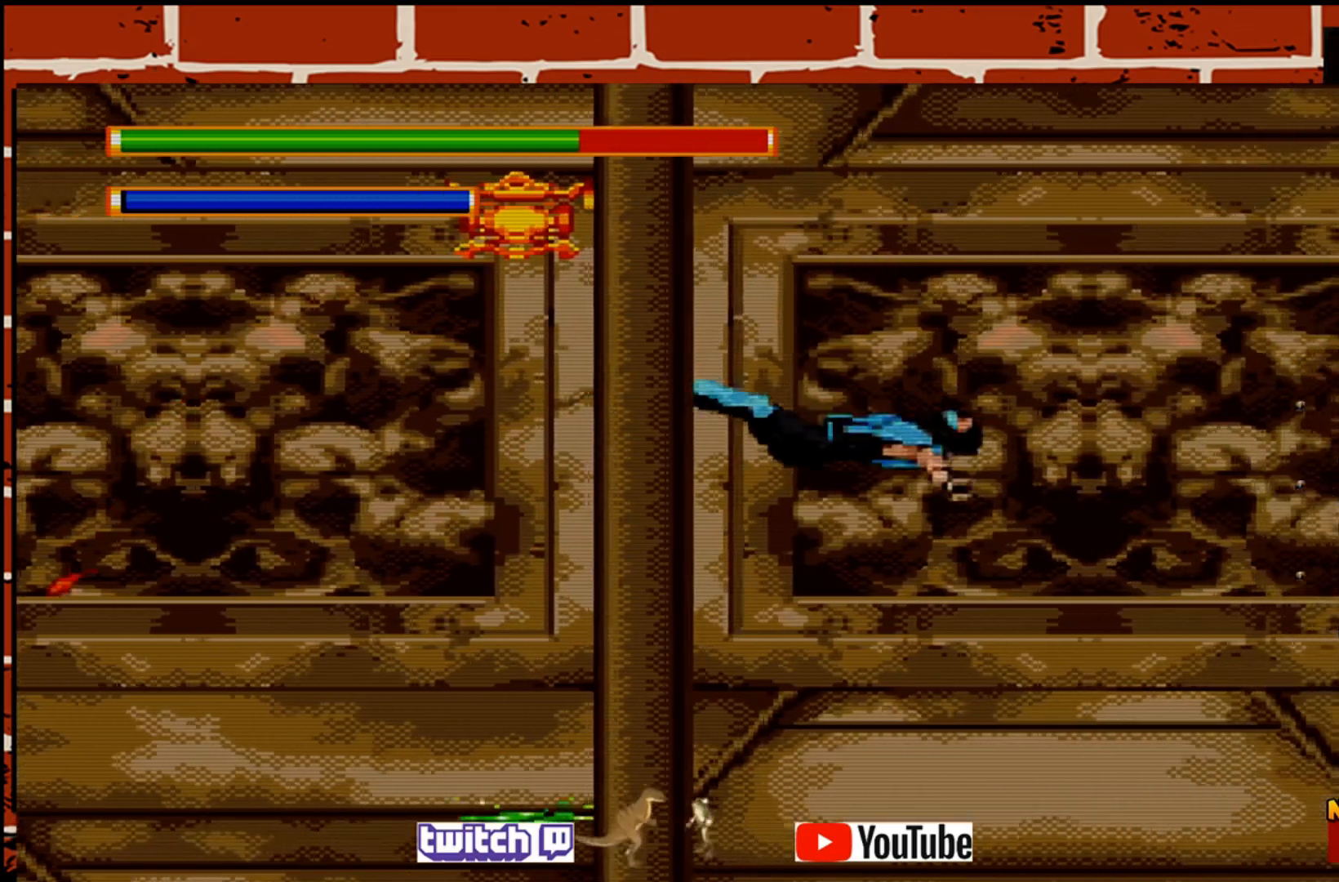
{"buttons": [], "left_stick": "center", "events": []}
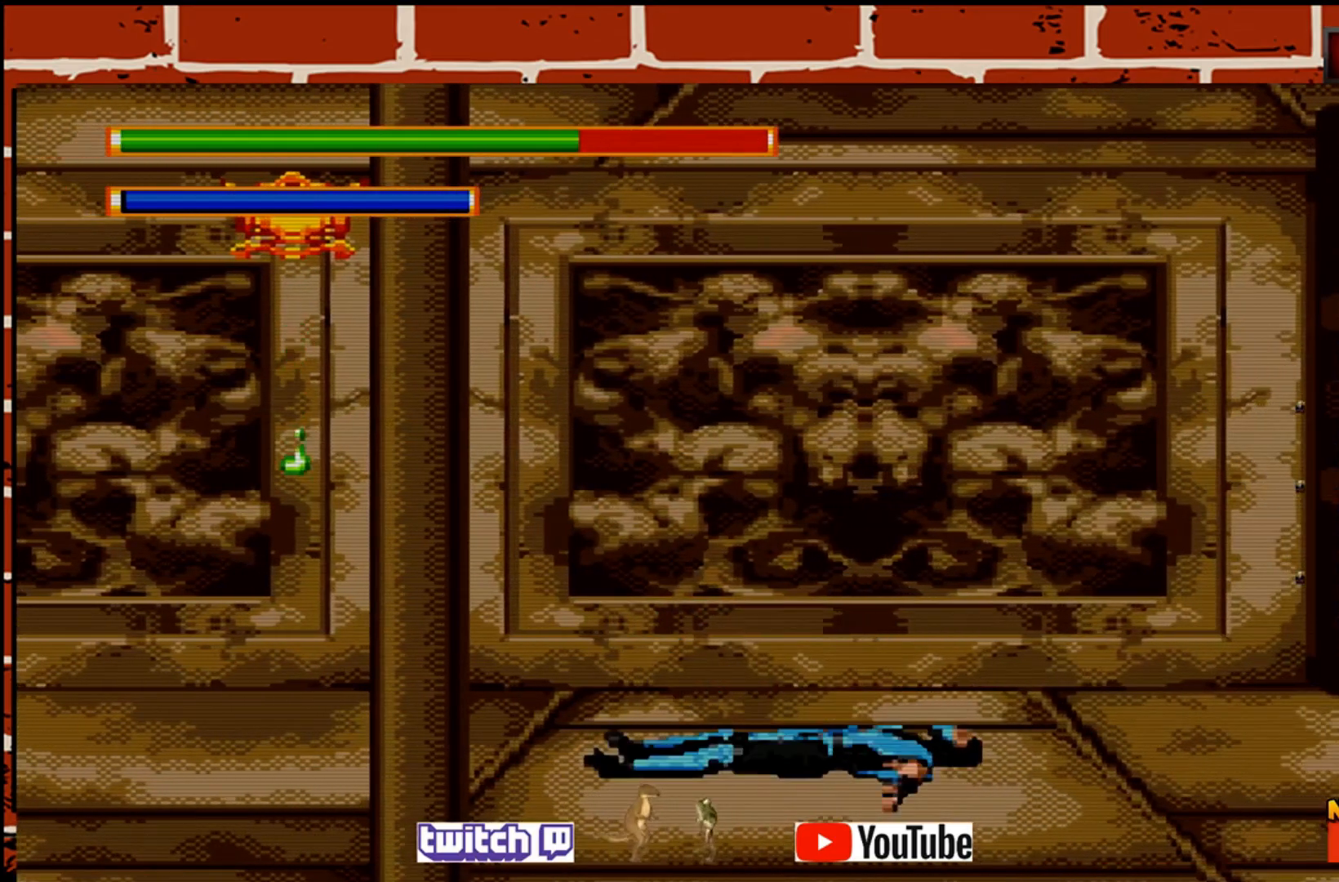
{"buttons": [], "left_stick": "right", "events": [[67, "left_stick", "right"]]}
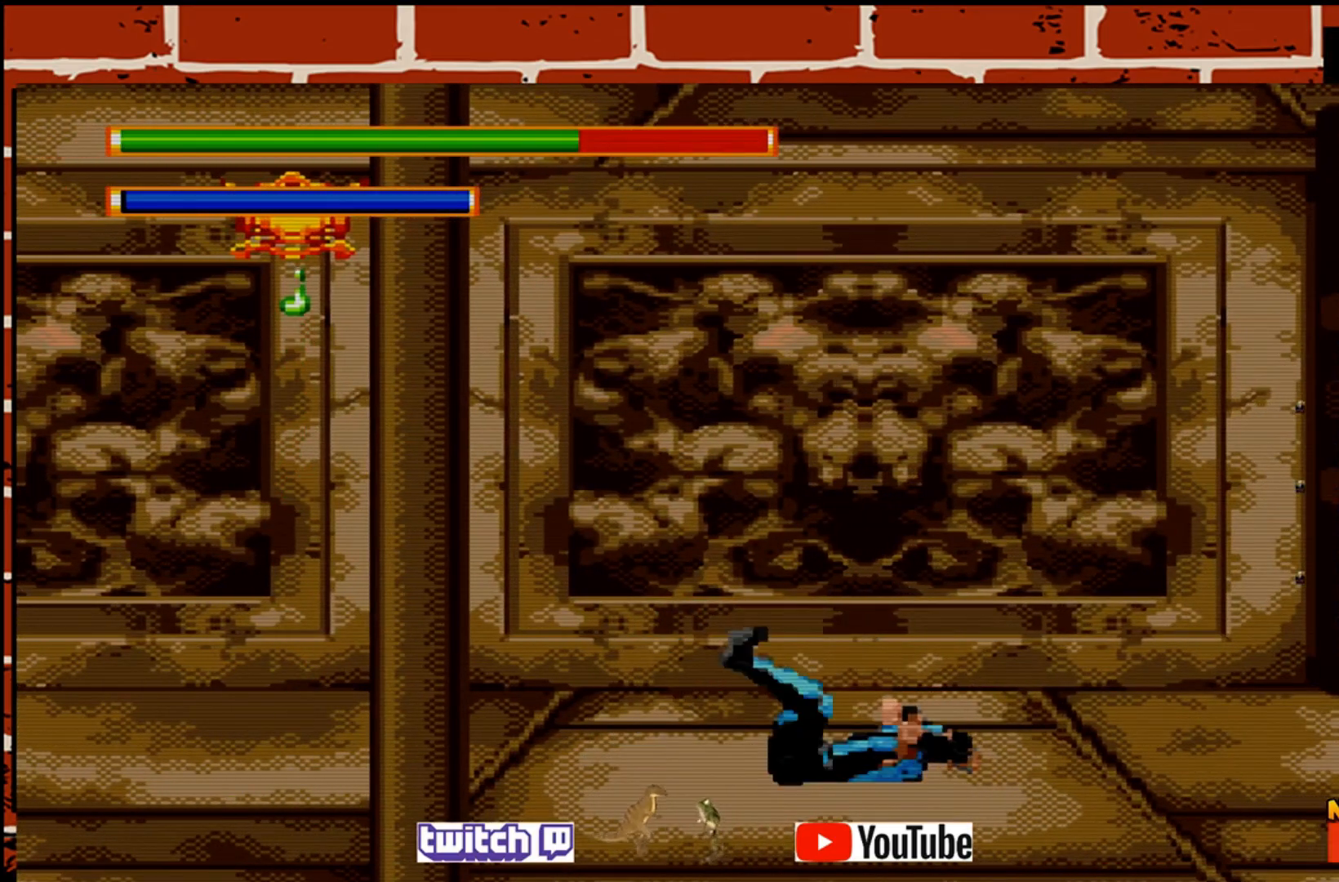
{"buttons": [], "left_stick": "right", "events": []}
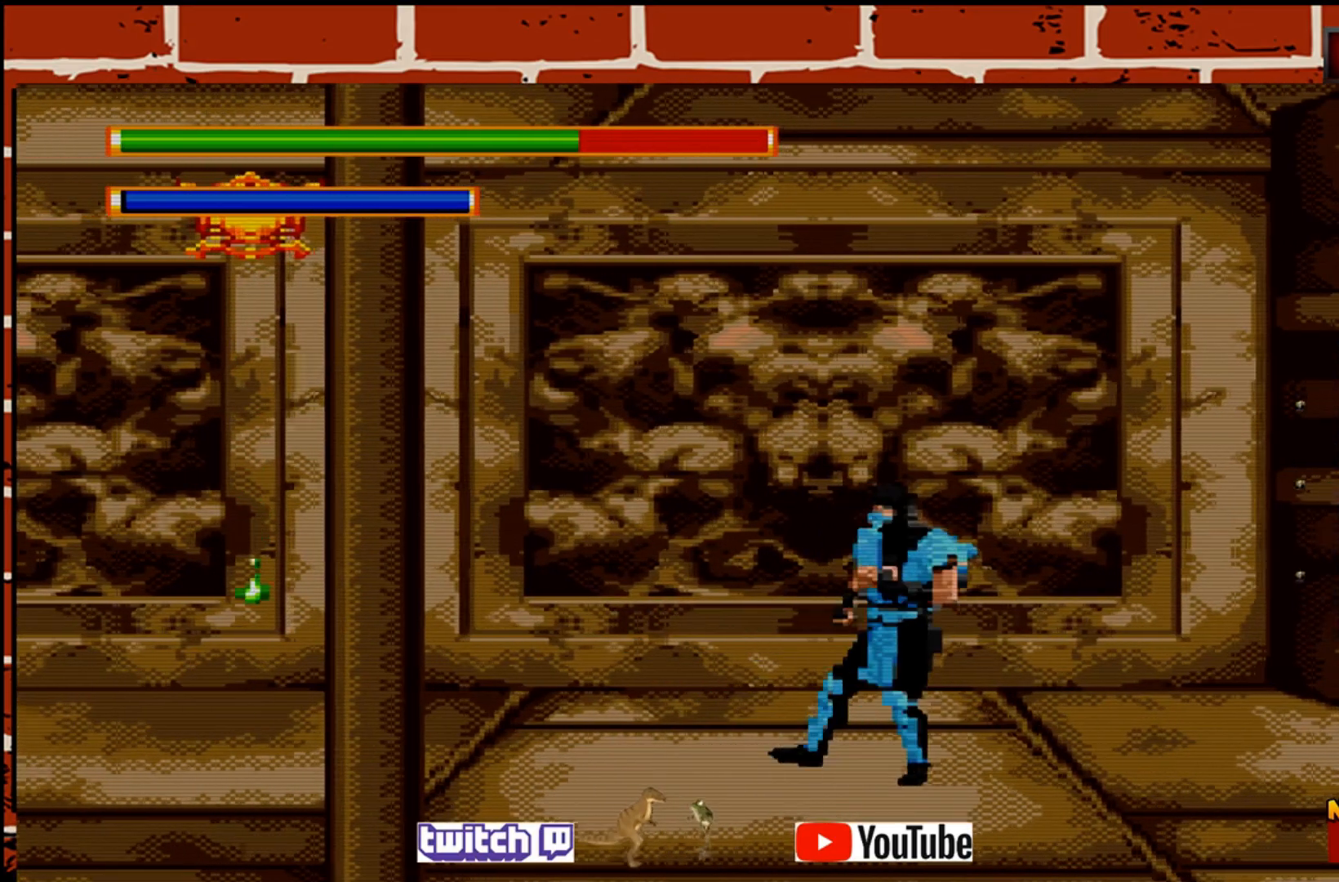
{"buttons": [], "left_stick": "right", "events": []}